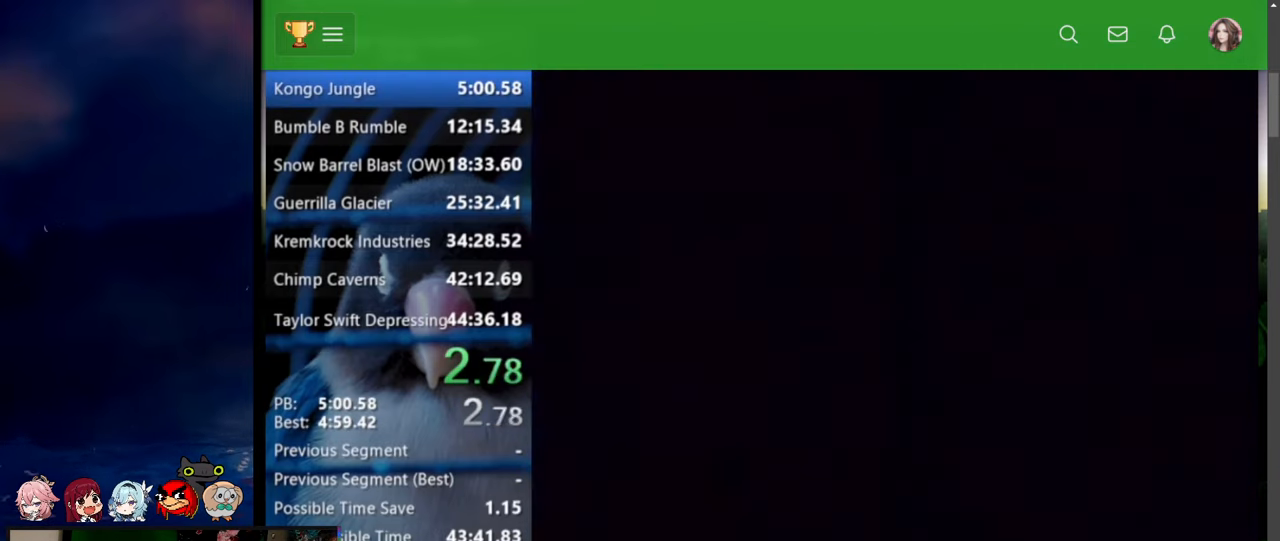
Gameplay with a controller (Nintendo layout); each line is a JSON object with the inputs held at the frame after it (dt_ms = milliseconds from this image to that frame). "events" lists button and stick changes between this image and that frame as [ms after this image, input, new state], when the widget could be followed in between. Not read: L3 R3.
{"dt_ms": 500, "buttons": ["Y"], "events": [[34, "A", "down"], [34, "X", "down"], [50, "Y", "up"], [67, "Y", "down"], [84, "A", "up"], [84, "X", "up"], [150, "A", "down"], [150, "X", "down"], [150, "Y", "up"], [167, "X", "up"], [184, "A", "up"], [184, "Y", "down"], [234, "A", "down"], [234, "X", "down"], [234, "Y", "up"], [284, "X", "up"], [300, "A", "up"], [300, "Y", "down"], [334, "A", "down"], [334, "X", "down"], [334, "Y", "up"], [367, "X", "up"], [384, "A", "up"], [384, "Y", "down"], [434, "A", "down"], [434, "X", "down"], [500, "A", "up"], [500, "X", "up"]]}
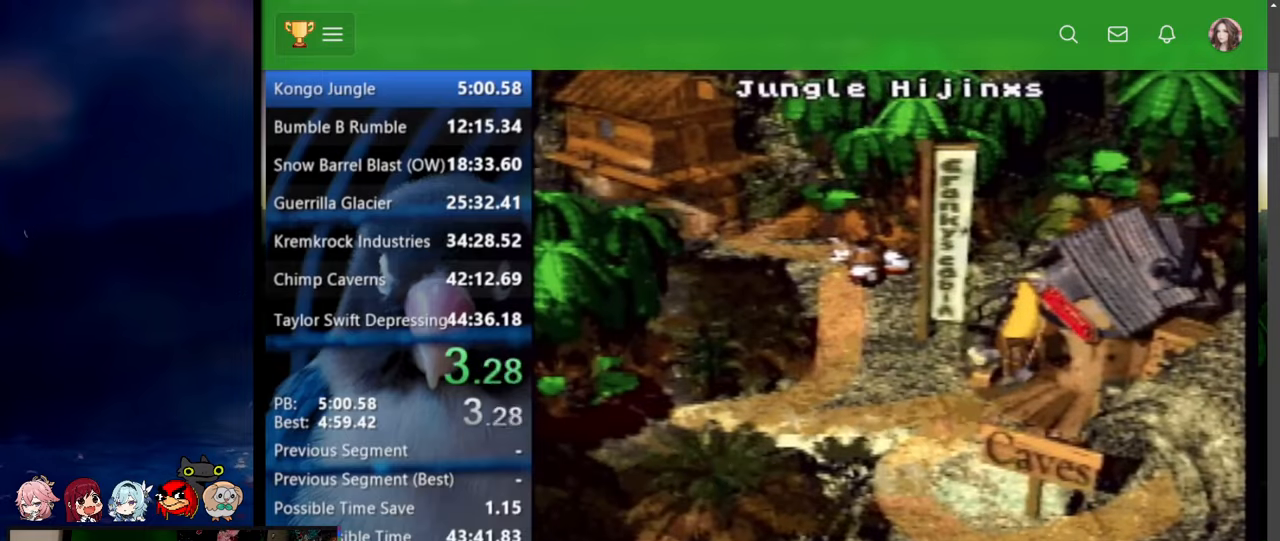
{"dt_ms": 500, "buttons": ["Y"], "events": [[50, "A", "down"], [50, "X", "down"], [50, "Y", "up"], [84, "X", "up"], [100, "A", "up"], [100, "Y", "down"], [134, "A", "down"], [134, "X", "down"], [134, "Y", "up"], [184, "X", "up"], [200, "A", "up"], [217, "Y", "down"], [250, "A", "down"], [250, "Y", "up"], [300, "A", "up"], [300, "Y", "down"], [350, "A", "down"], [350, "Y", "up"], [400, "A", "up"], [400, "Y", "down"], [467, "A", "down"], [500, "A", "up"]]}
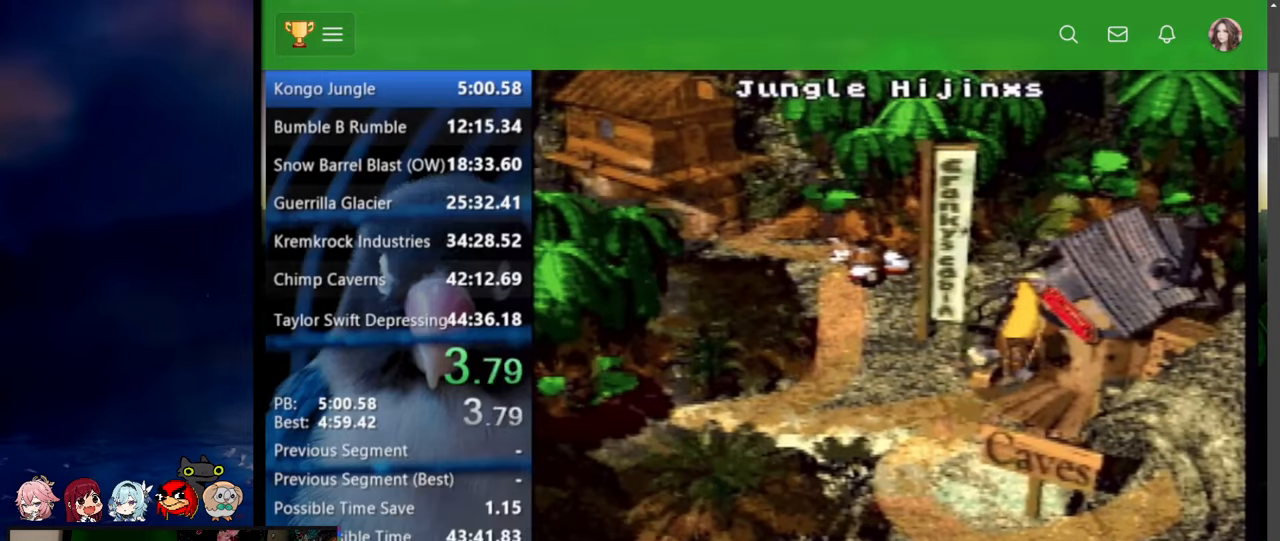
{"dt_ms": 500, "buttons": ["Y"], "events": [[50, "Y", "up"], [84, "Y", "down"], [134, "A", "down"], [134, "Y", "up"], [167, "A", "up"], [200, "Y", "down"], [250, "X", "down"], [250, "Y", "up"], [300, "X", "up"], [300, "Y", "down"], [334, "A", "down"], [334, "X", "down"], [334, "Y", "up"], [367, "A", "up"], [367, "X", "up"], [384, "Y", "down"], [417, "Y", "up"], [434, "A", "down"], [434, "X", "down"], [484, "A", "up"], [484, "X", "up"], [500, "Y", "down"]]}
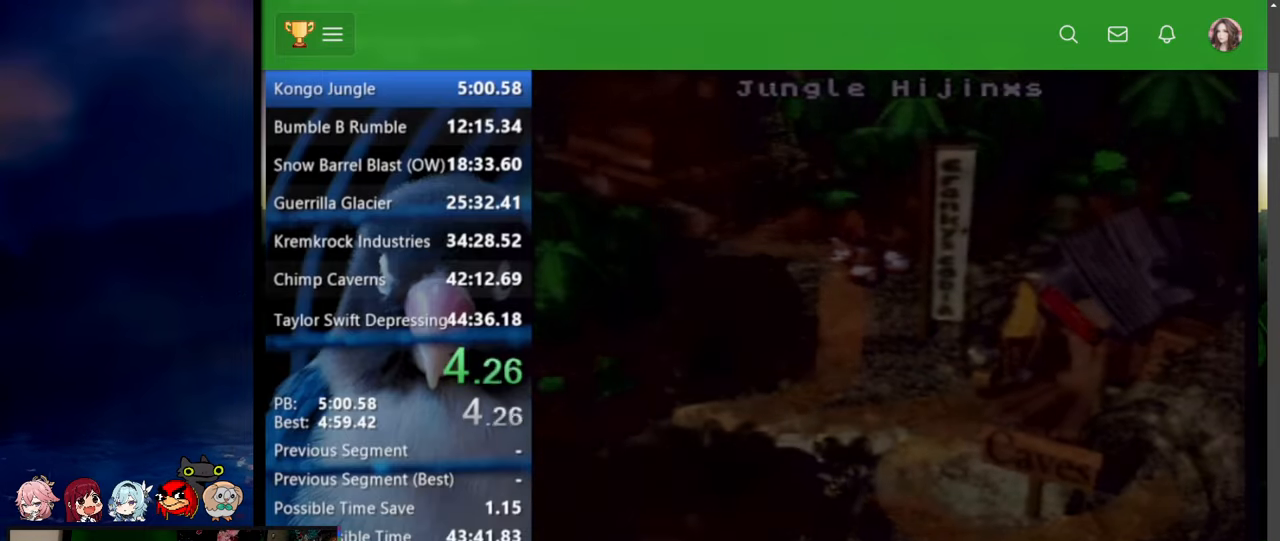
{"dt_ms": 500, "buttons": ["Y", "DPAD_UP", "DPAD_RIGHT"], "events": [[34, "A", "down"], [34, "X", "down"], [34, "Y", "up"], [134, "A", "up"], [134, "X", "up"], [134, "Y", "down"], [200, "Y", "up"], [217, "X", "down"], [300, "X", "up"], [450, "DPAD_RIGHT", "down"], [450, "DPAD_UP", "down"], [500, "Y", "down"]]}
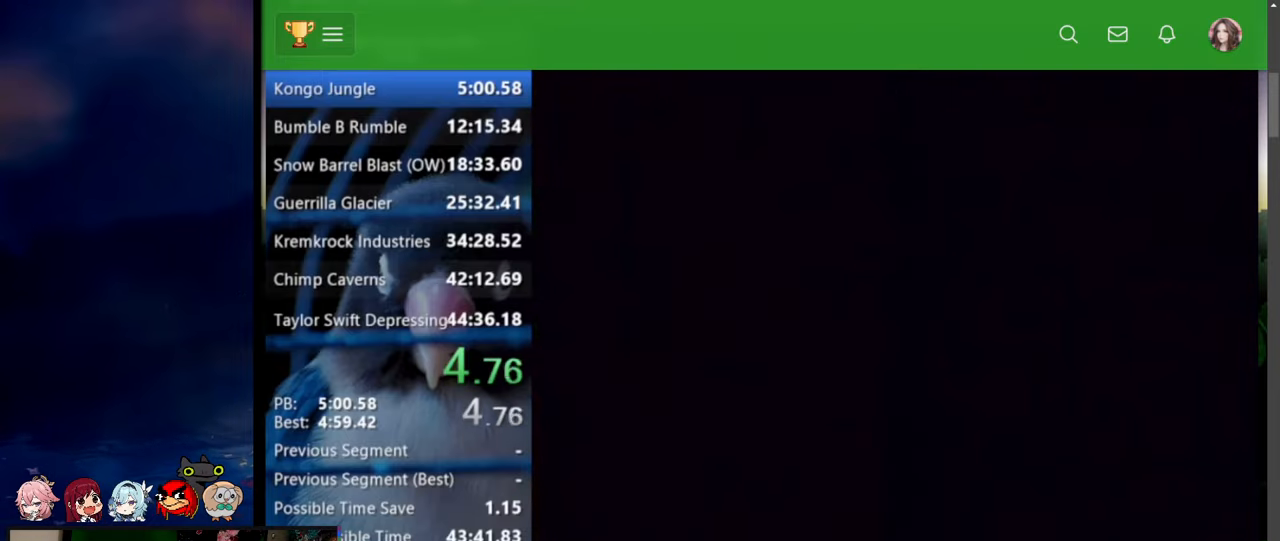
{"dt_ms": 500, "buttons": ["Y", "DPAD_RIGHT"], "events": [[234, "DPAD_UP", "up"]]}
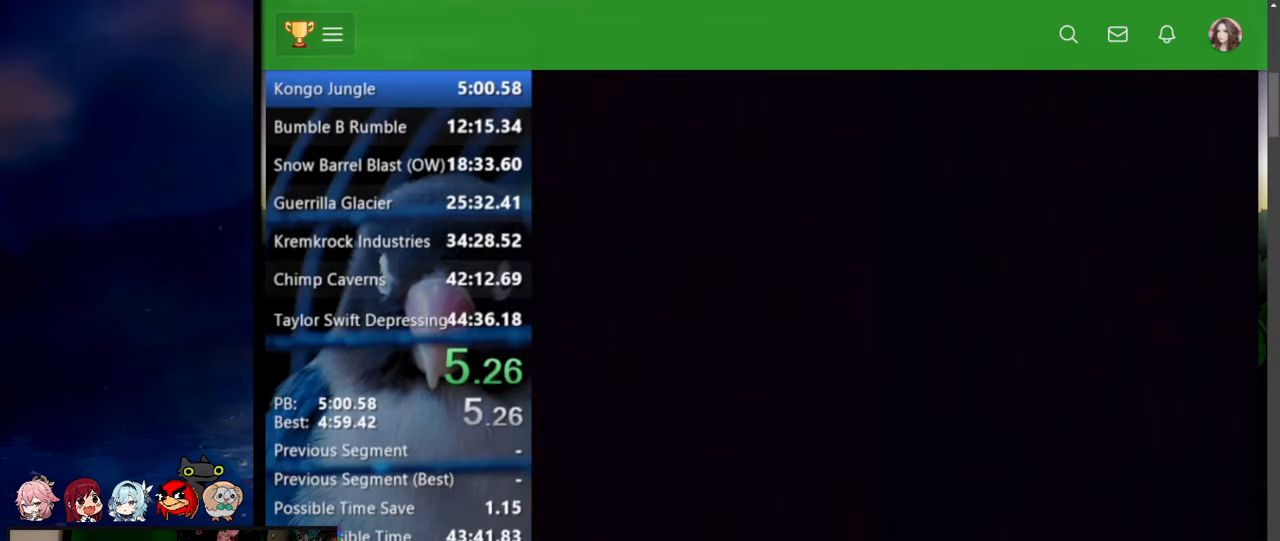
{"dt_ms": 500, "buttons": ["Y", "DPAD_RIGHT"], "events": [[50, "DPAD_UP", "down"], [350, "DPAD_UP", "up"]]}
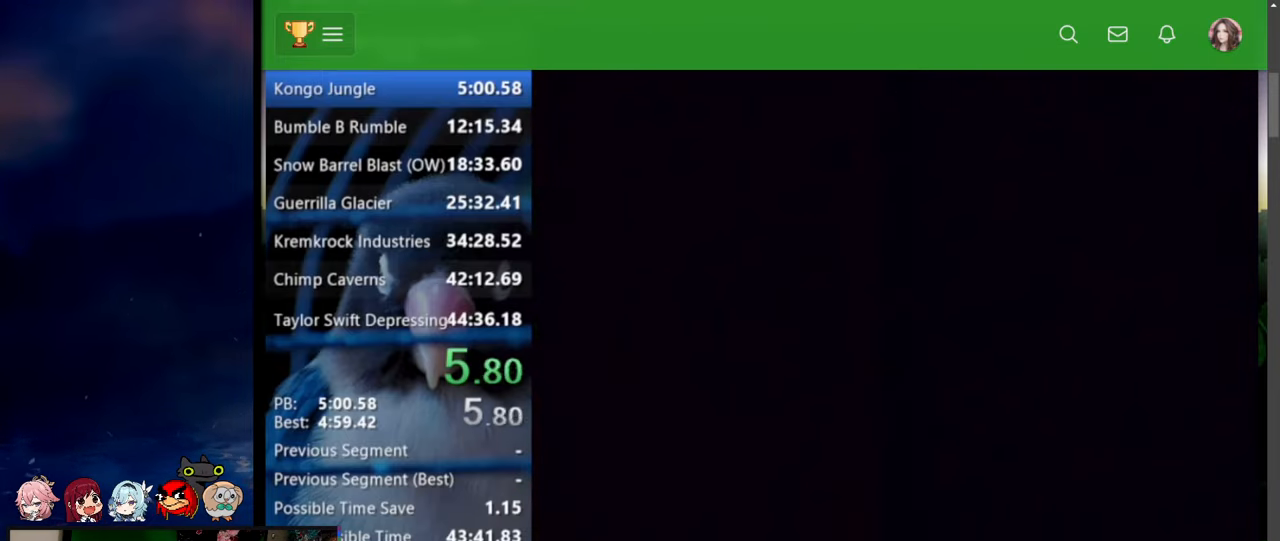
{"dt_ms": 500, "buttons": ["Y", "DPAD_RIGHT"], "events": []}
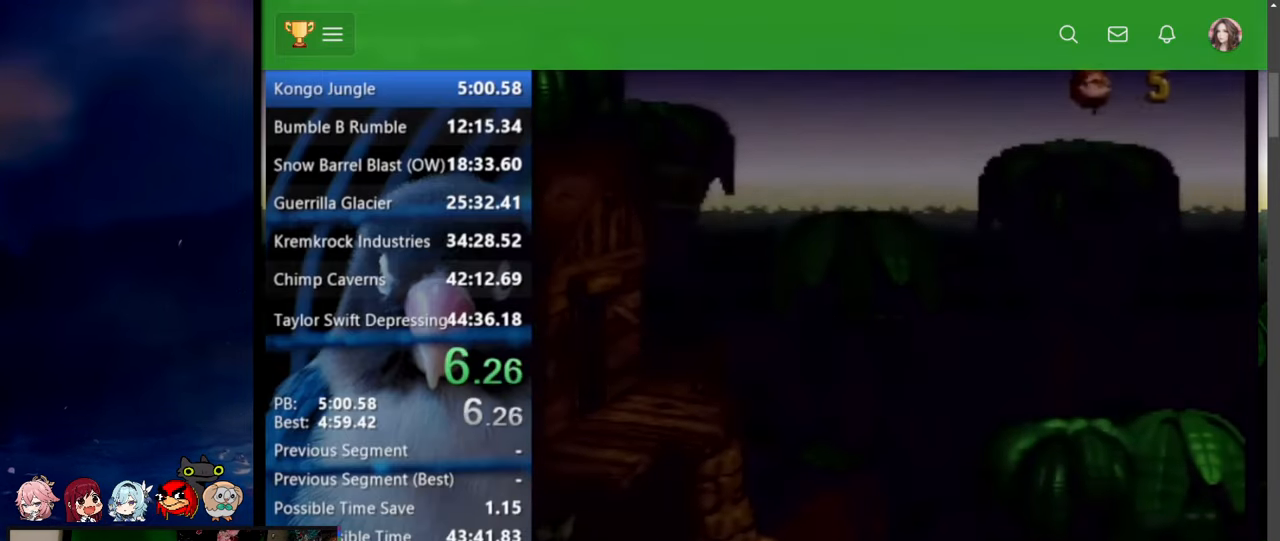
{"dt_ms": 500, "buttons": ["Y", "DPAD_RIGHT"], "events": []}
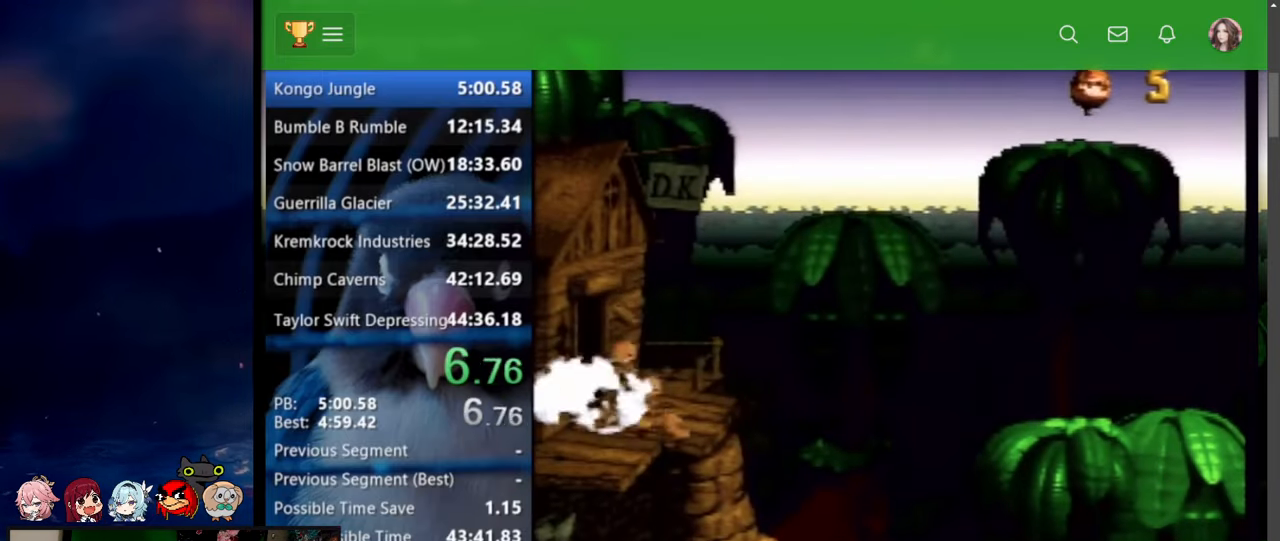
{"dt_ms": 500, "buttons": []}
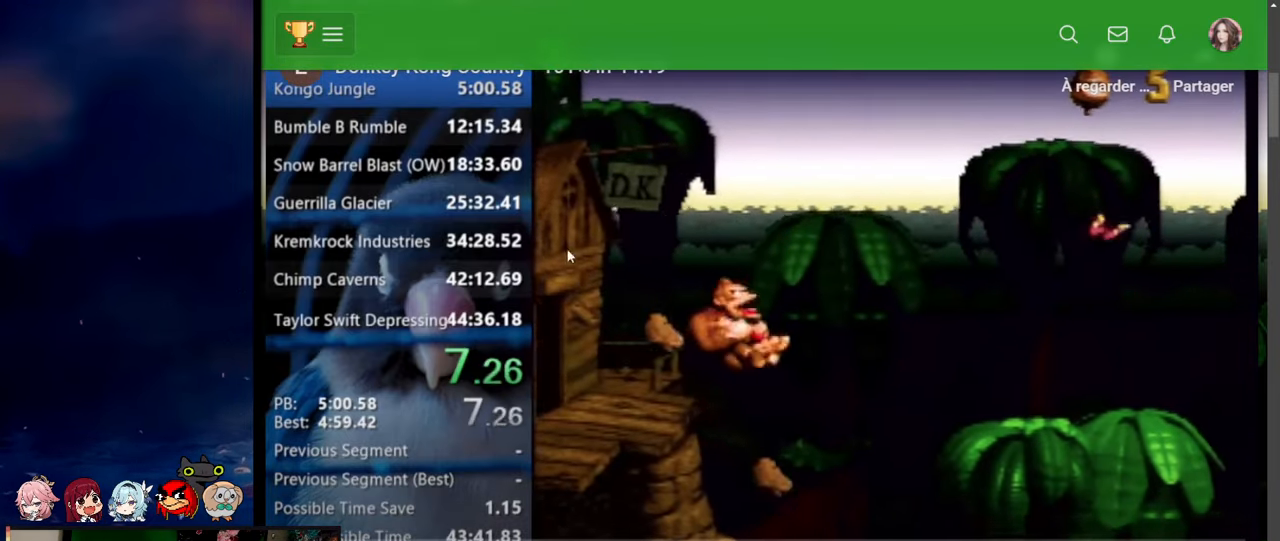
{"dt_ms": 500, "buttons": ["Y", "DPAD_UP", "DPAD_RIGHT"]}
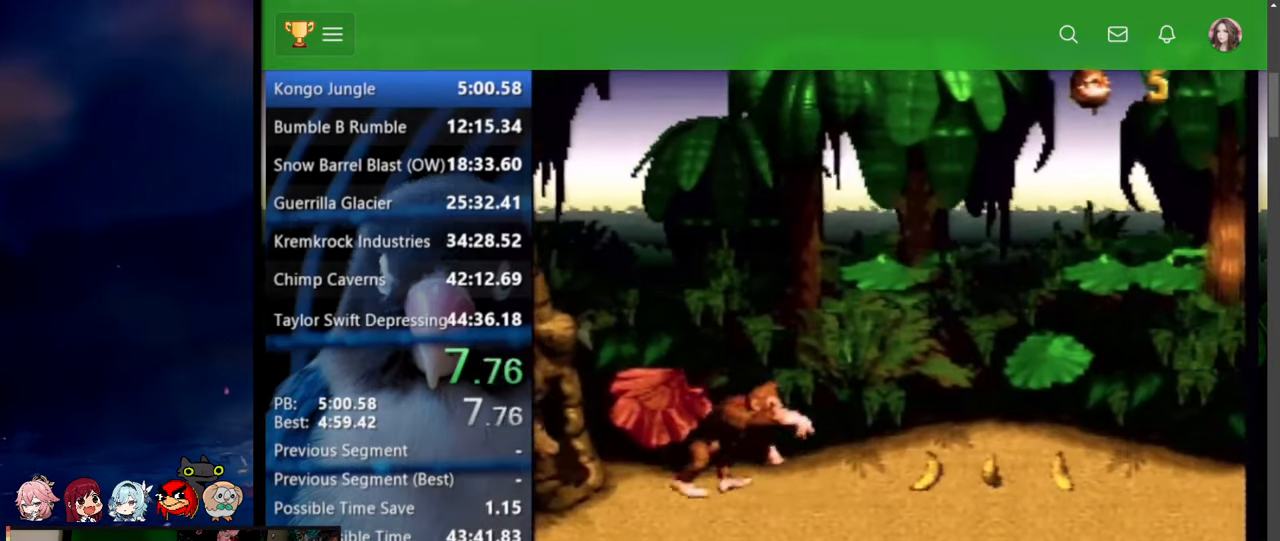
{"dt_ms": 500, "buttons": ["B", "Y", "DPAD_UP", "DPAD_RIGHT"]}
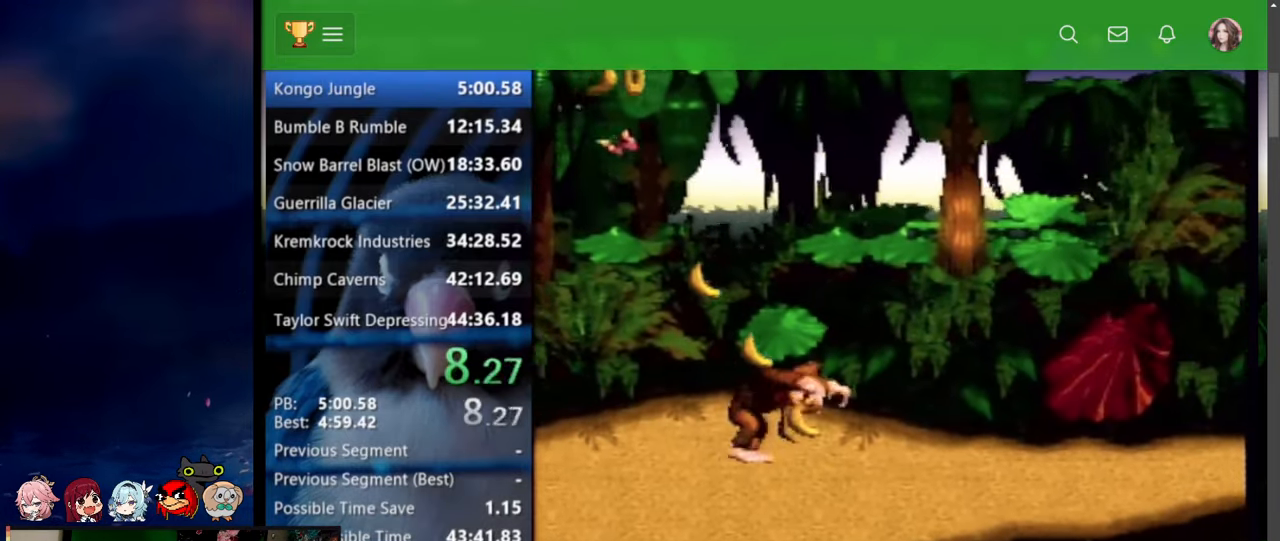
{"dt_ms": 500, "buttons": ["DPAD_UP", "DPAD_RIGHT"]}
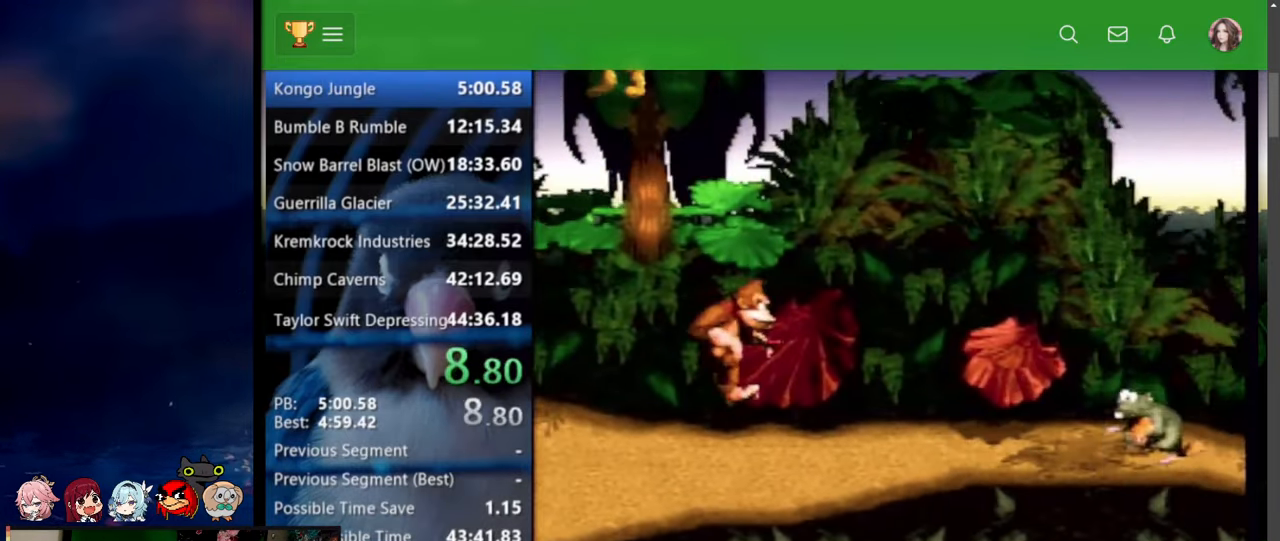
{"dt_ms": 500, "buttons": ["Y", "DPAD_UP", "DPAD_RIGHT"], "events": [[50, "Y", "down"]]}
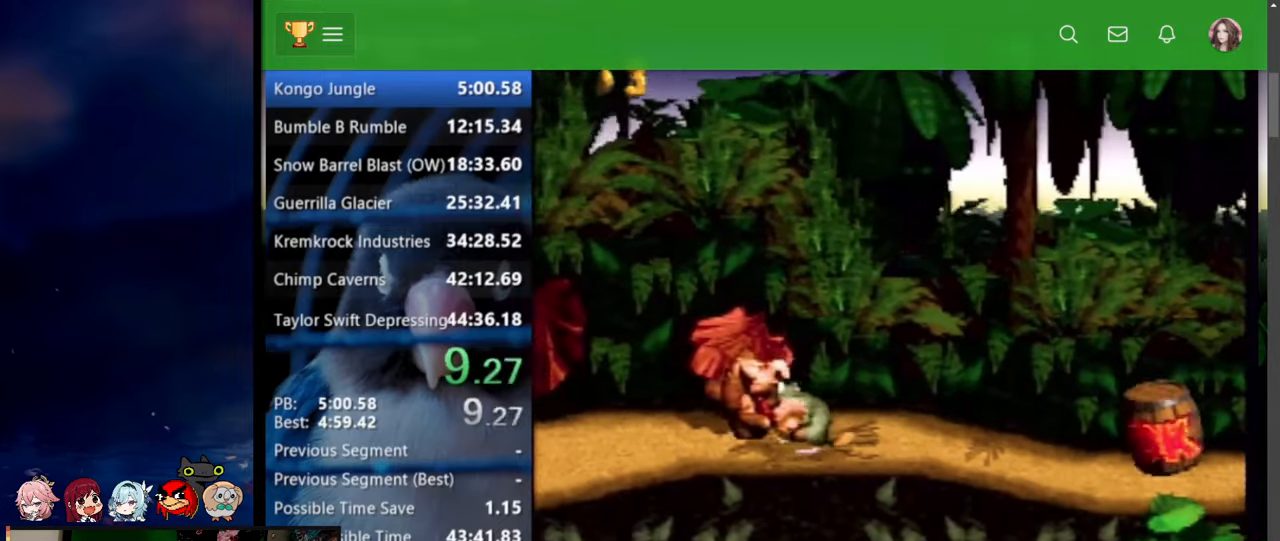
{"dt_ms": 500, "buttons": ["DPAD_UP", "DPAD_RIGHT"], "events": [[400, "Y", "up"]]}
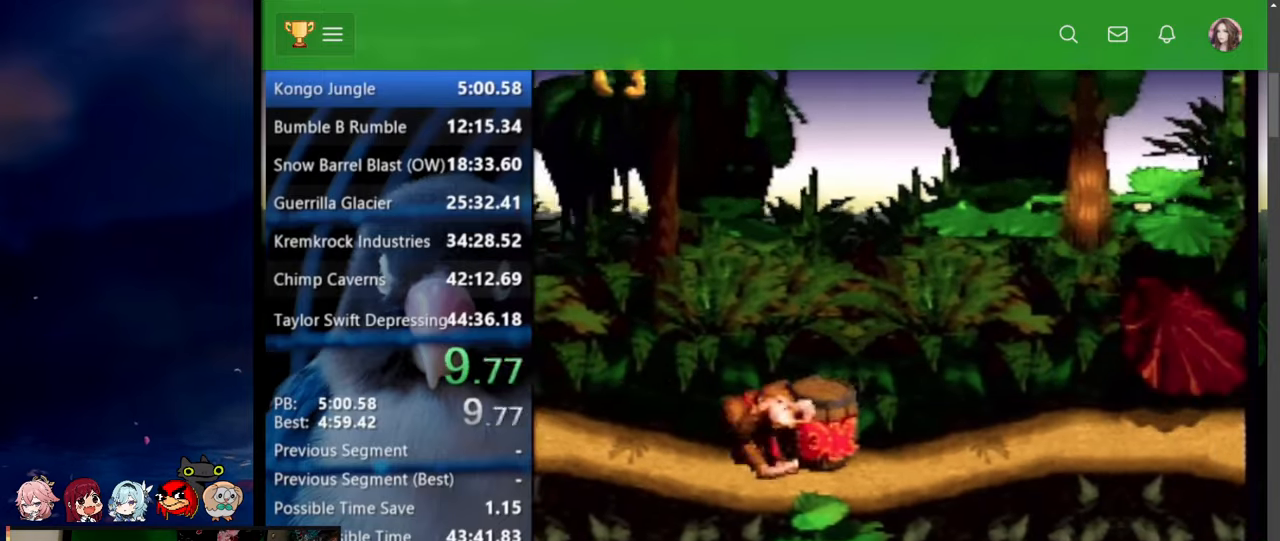
{"dt_ms": 500, "buttons": ["Y", "DPAD_UP", "DPAD_RIGHT"], "events": [[84, "Y", "down"]]}
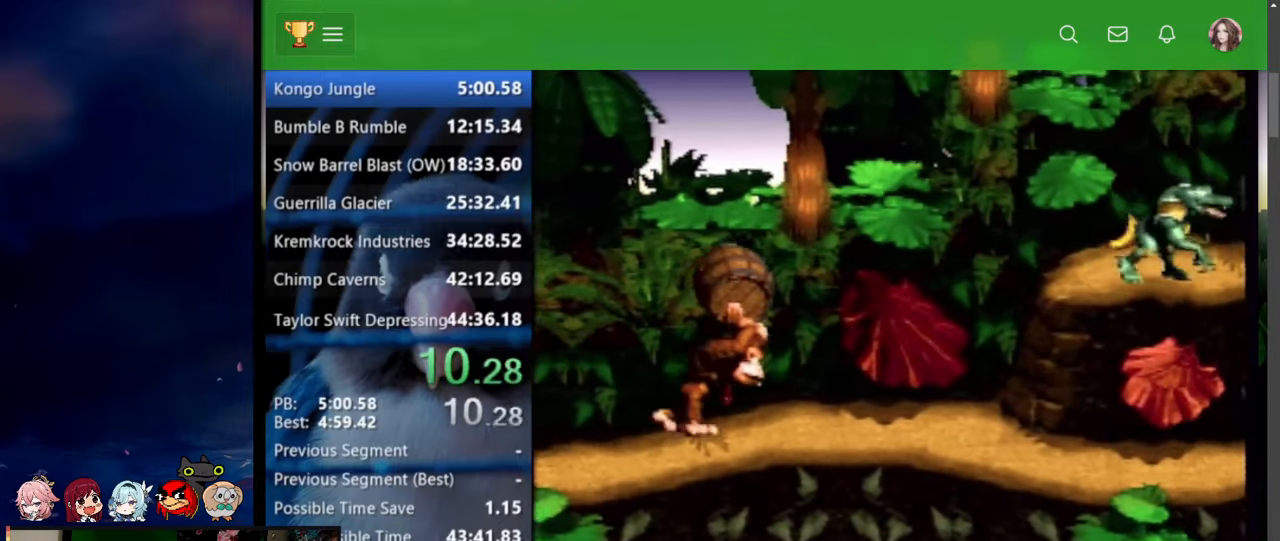
{"dt_ms": 500, "buttons": ["Y", "DPAD_UP", "DPAD_RIGHT"], "events": []}
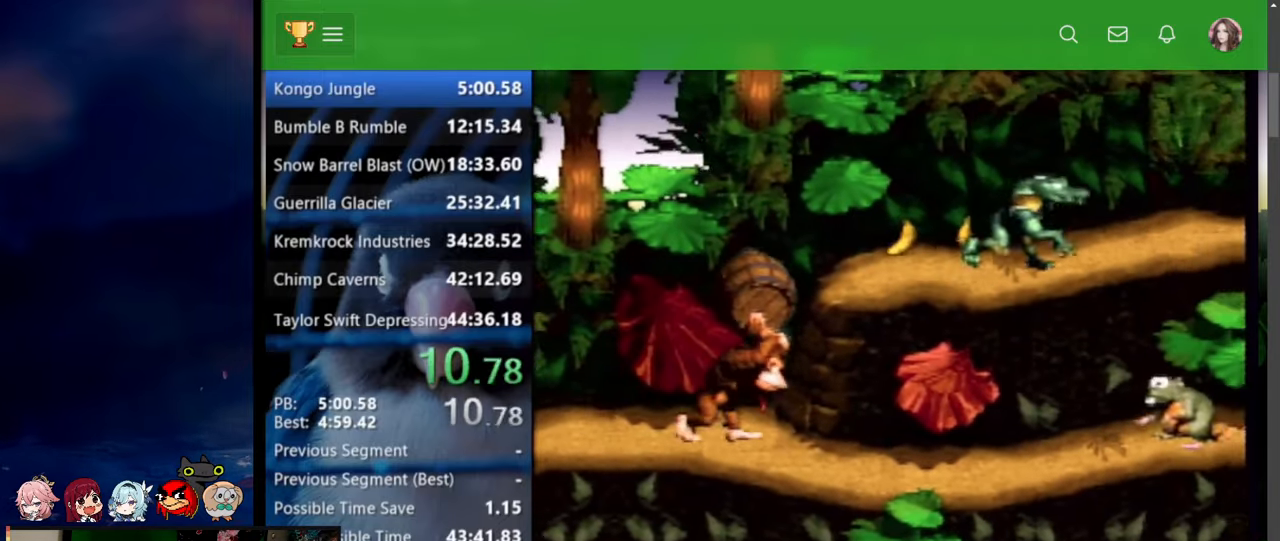
{"dt_ms": 500, "buttons": ["Y", "DPAD_UP", "DPAD_RIGHT"], "events": []}
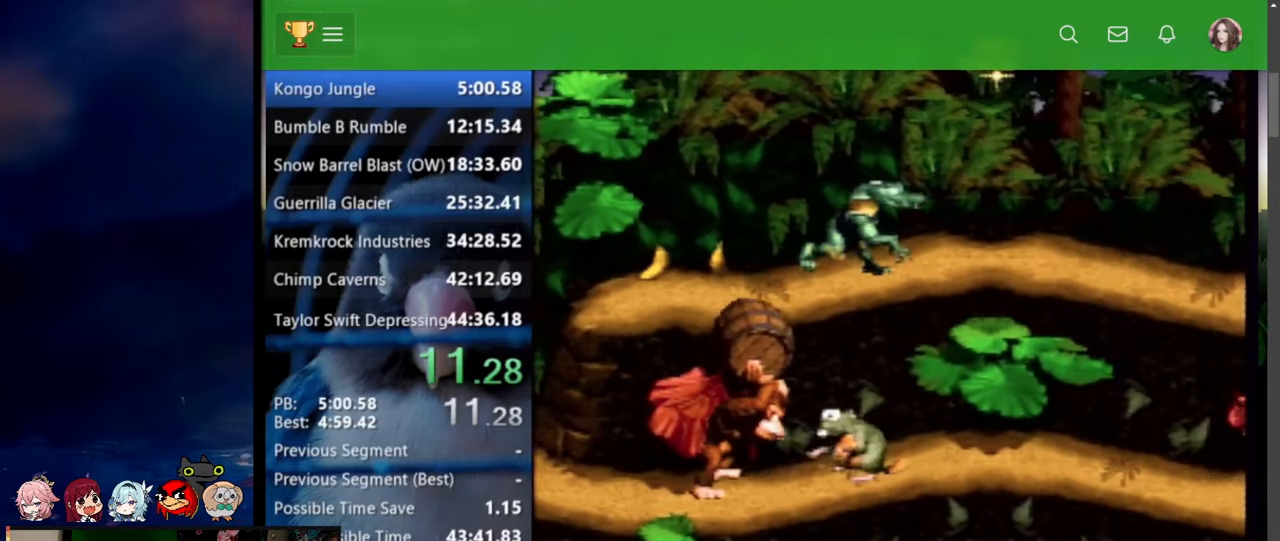
{"dt_ms": 500, "buttons": ["B", "X", "Y", "DPAD_UP", "DPAD_RIGHT"], "events": [[117, "B", "down"], [334, "X", "down"]]}
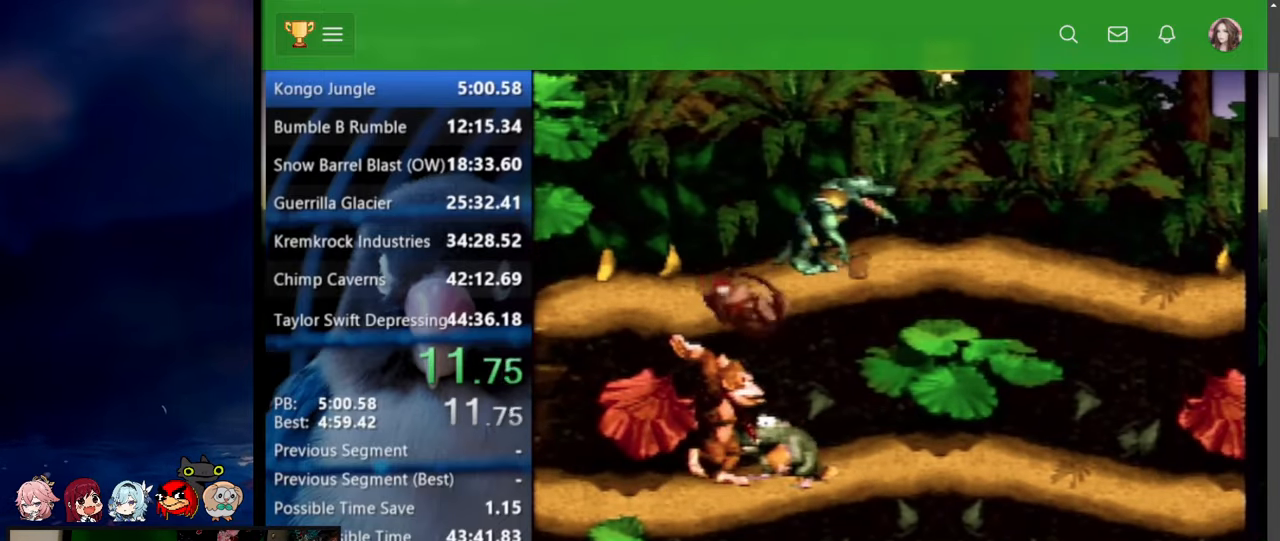
{"dt_ms": 500, "buttons": ["B", "X", "Y", "DPAD_UP", "DPAD_RIGHT"], "events": []}
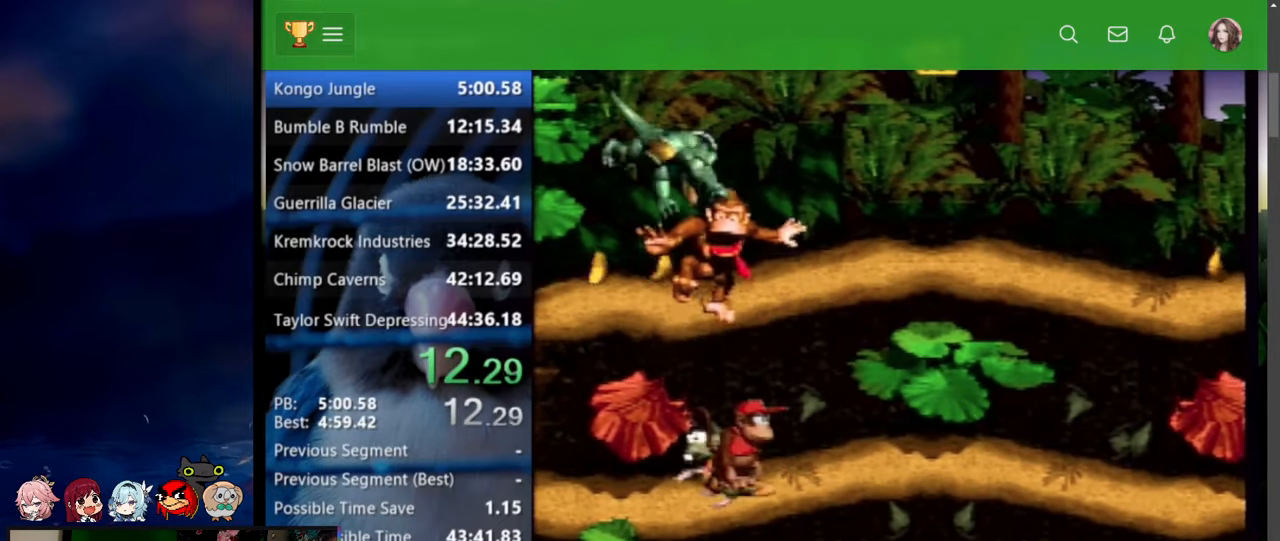
{"dt_ms": 500, "buttons": ["Y", "DPAD_UP", "DPAD_RIGHT"], "events": [[417, "X", "up"], [467, "B", "up"]]}
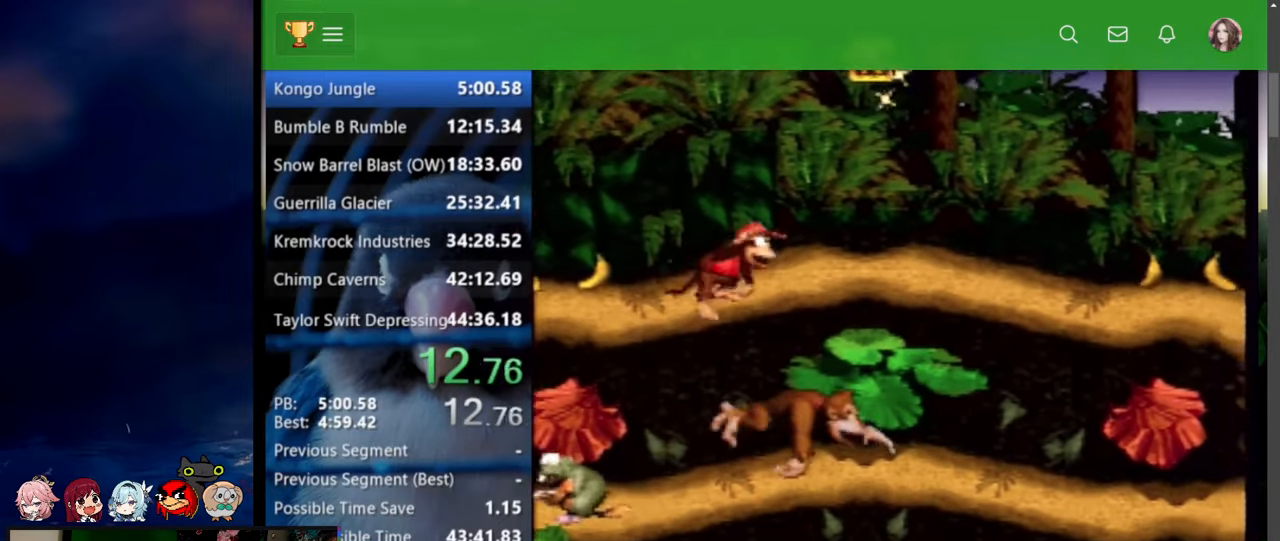
{"dt_ms": 500, "buttons": ["Y", "DPAD_UP", "DPAD_RIGHT"], "events": [[84, "Y", "up"], [150, "Y", "down"]]}
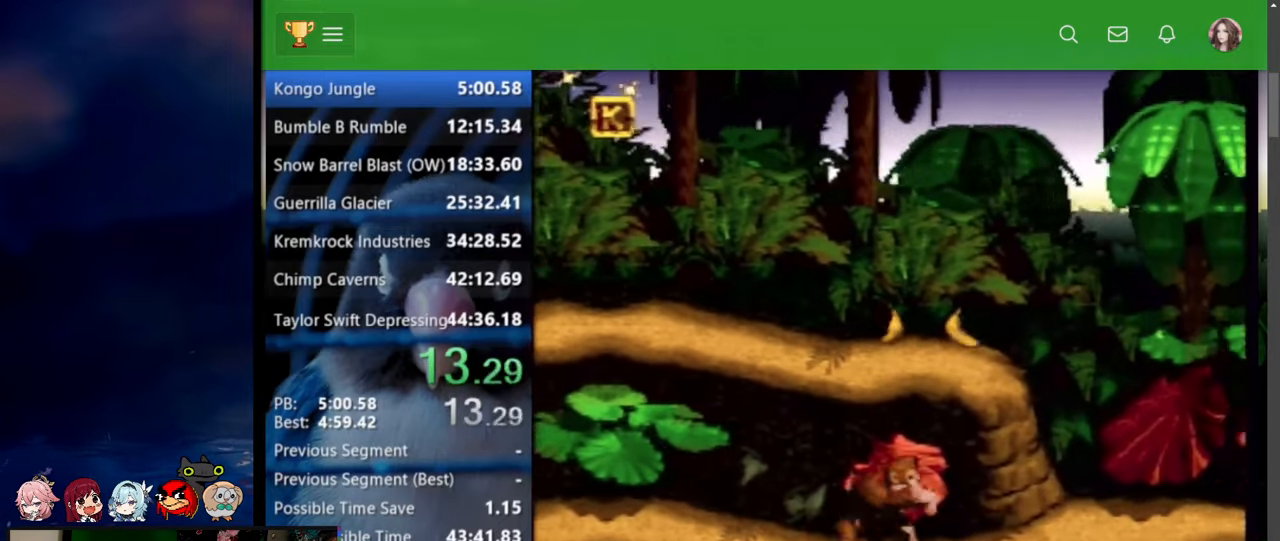
{"dt_ms": 500, "buttons": ["Y", "DPAD_UP", "DPAD_RIGHT"]}
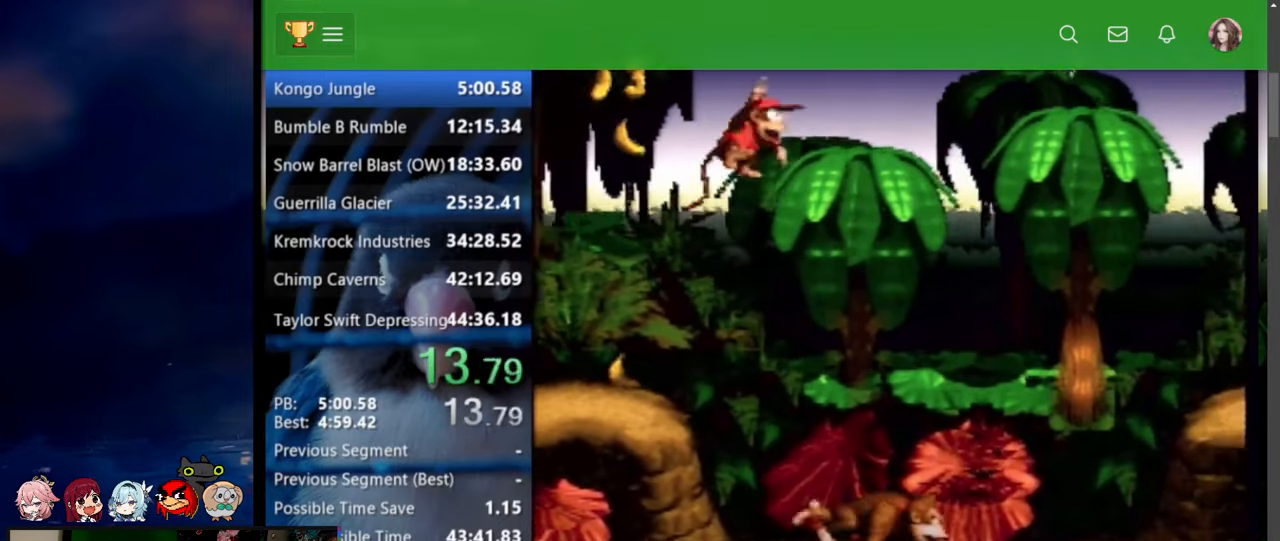
{"dt_ms": 500, "buttons": ["DPAD_UP", "DPAD_RIGHT"], "events": [[117, "Y", "up"], [167, "Y", "down"], [250, "Y", "up"]]}
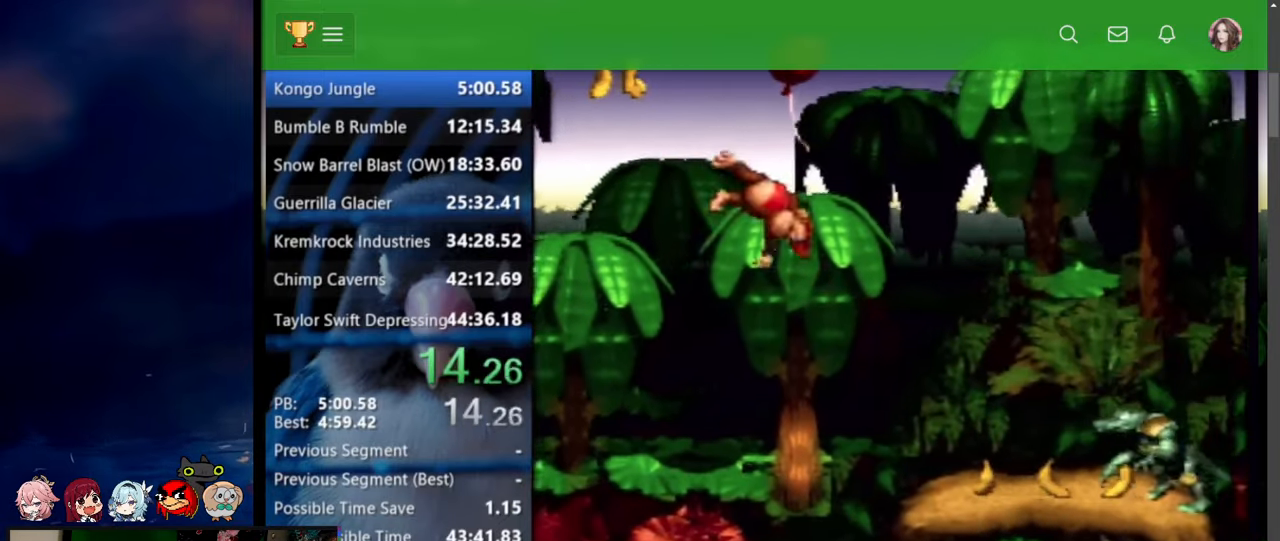
{"dt_ms": 1000, "buttons": ["Y", "DPAD_UP", "DPAD_RIGHT"]}